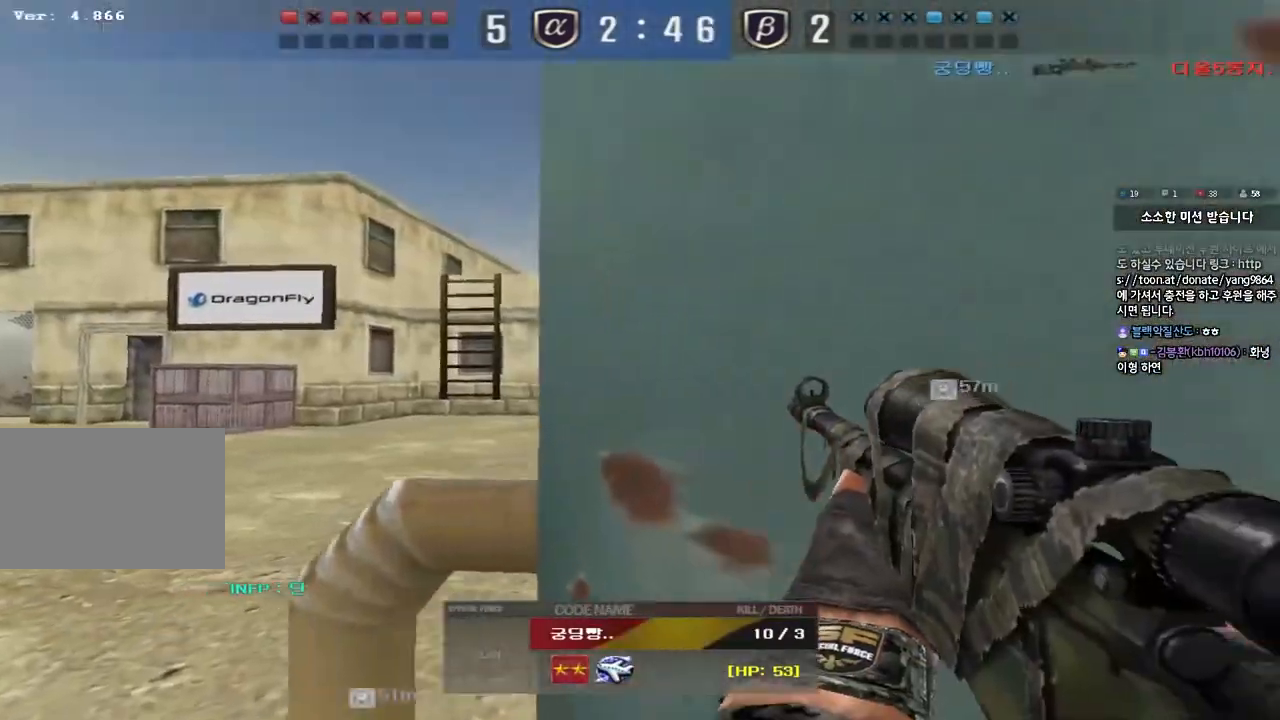
Gameplay with keyboard; each line is a JSON object with the keys held at the frame after it. "events" lists presses ("down") and releases ("up") of "a", "ctrl", "d", "e", "f", "q", "r", "s", "shift", "space", "tab" and "w" between this image and that frame as [ms after this image, input, new state], when the widget could be followed in between. No other keys are recorded. Mouse input is not recorded.
{"keys": ["tab"], "events": [[67, "tab", "down"]]}
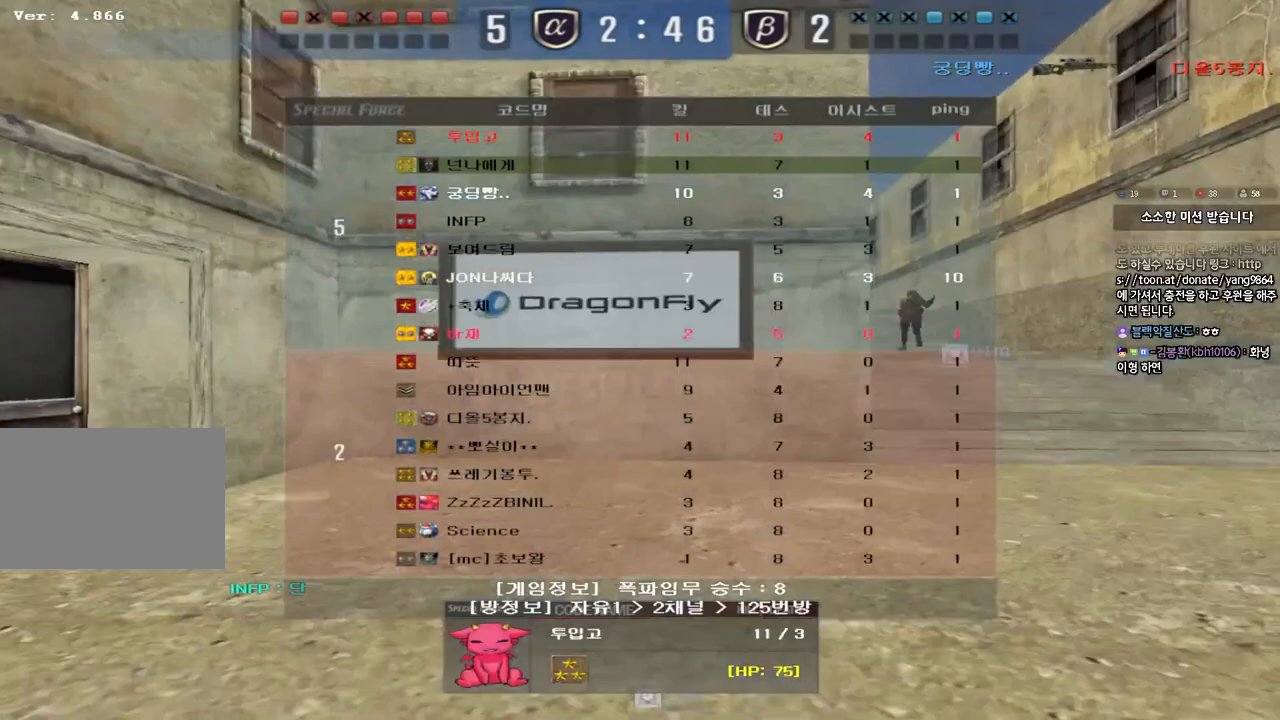
{"keys": [], "events": [[200, "tab", "up"]]}
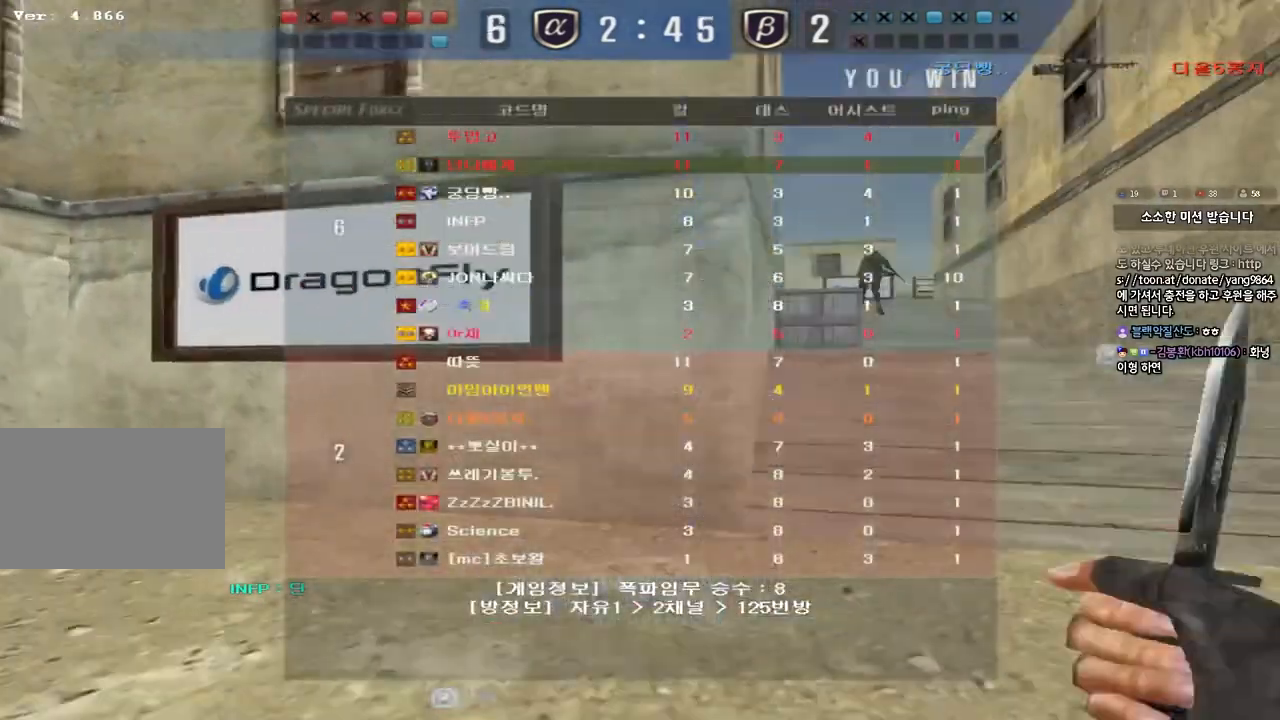
{"keys": [], "events": []}
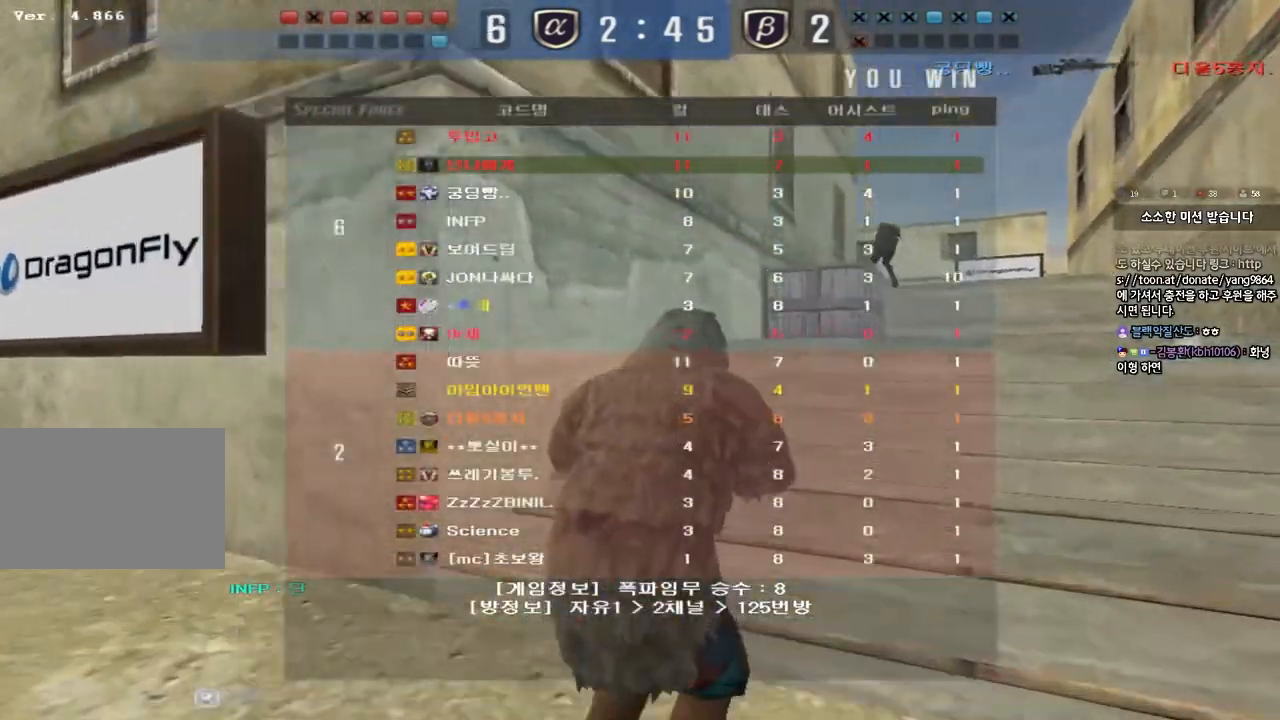
{"keys": [], "events": []}
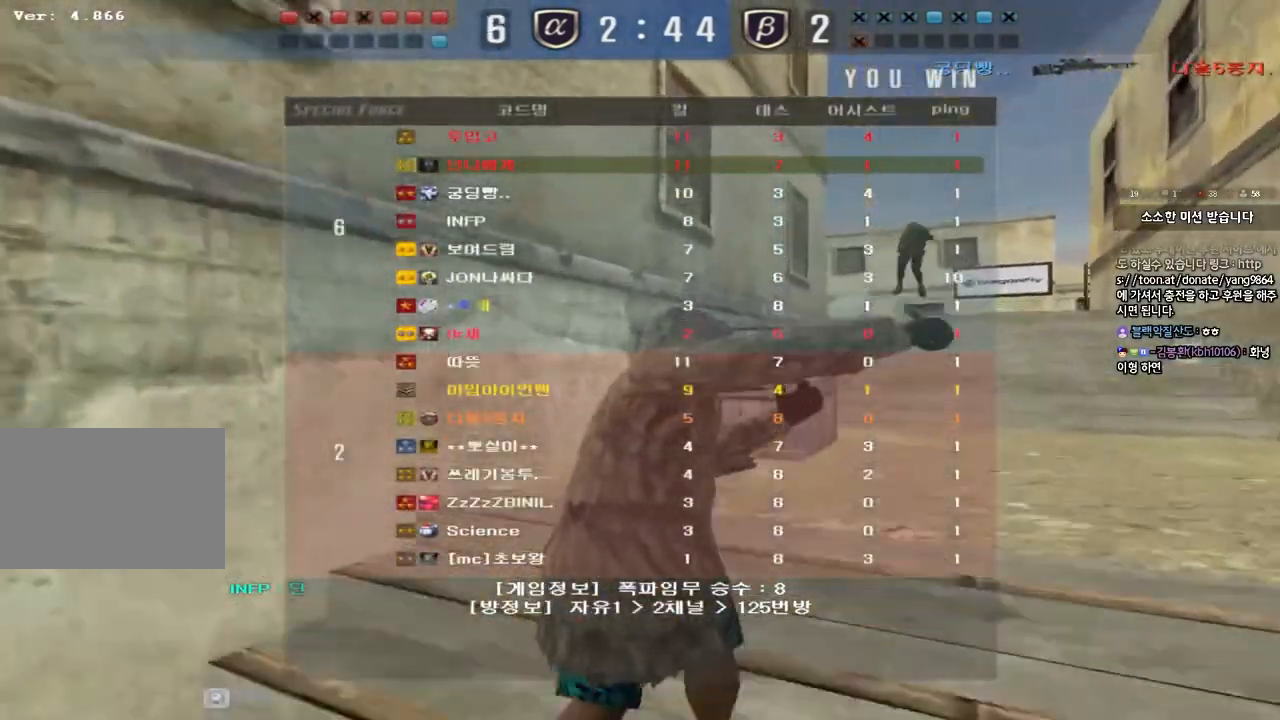
{"keys": [], "events": []}
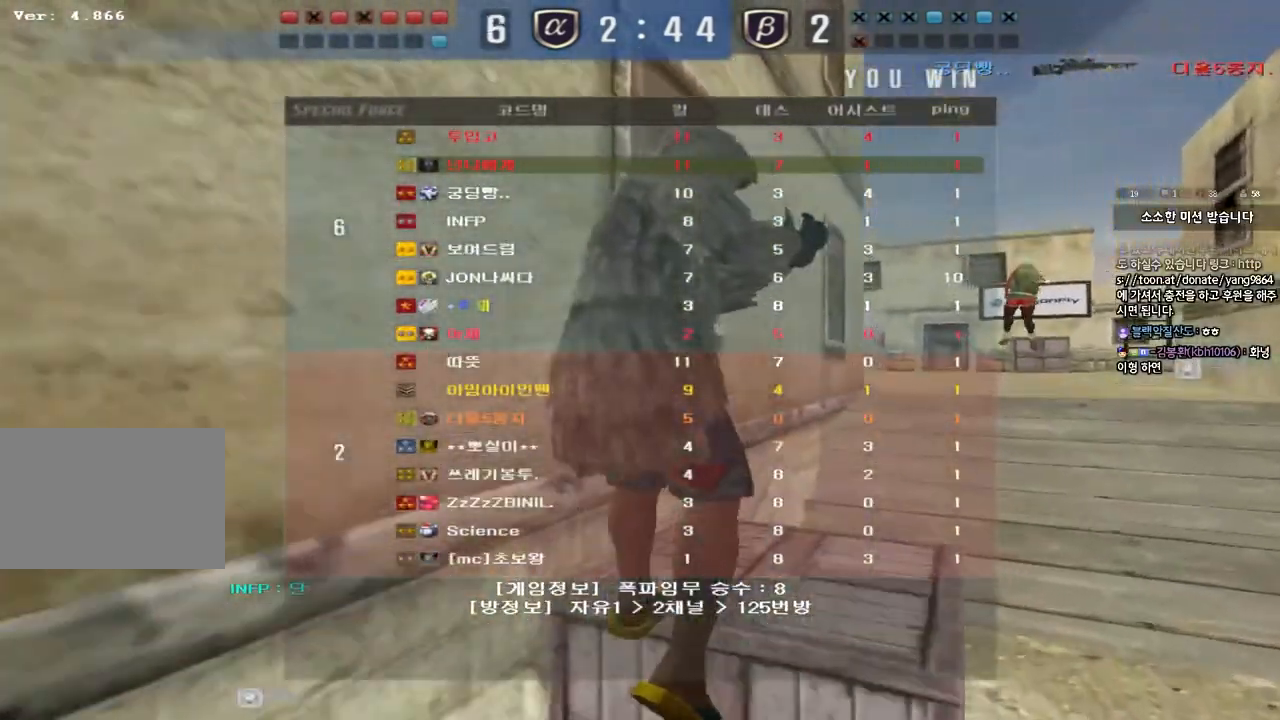
{"keys": [], "events": []}
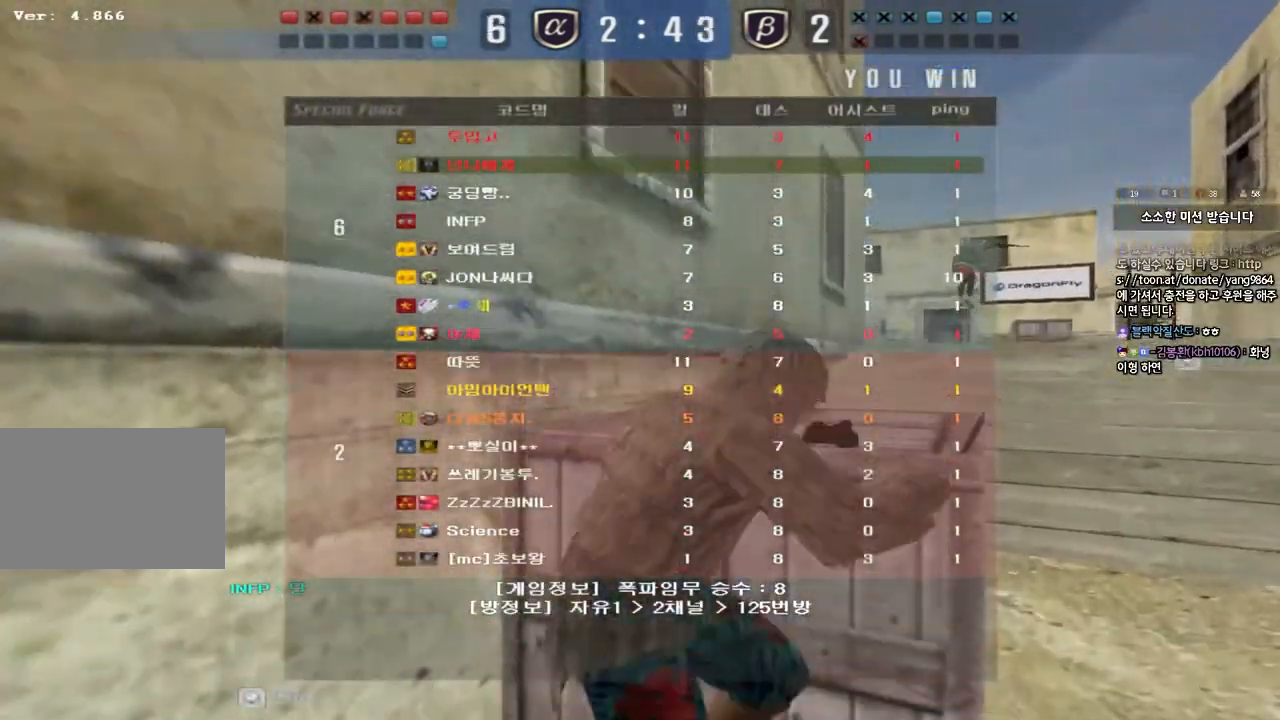
{"keys": [], "events": []}
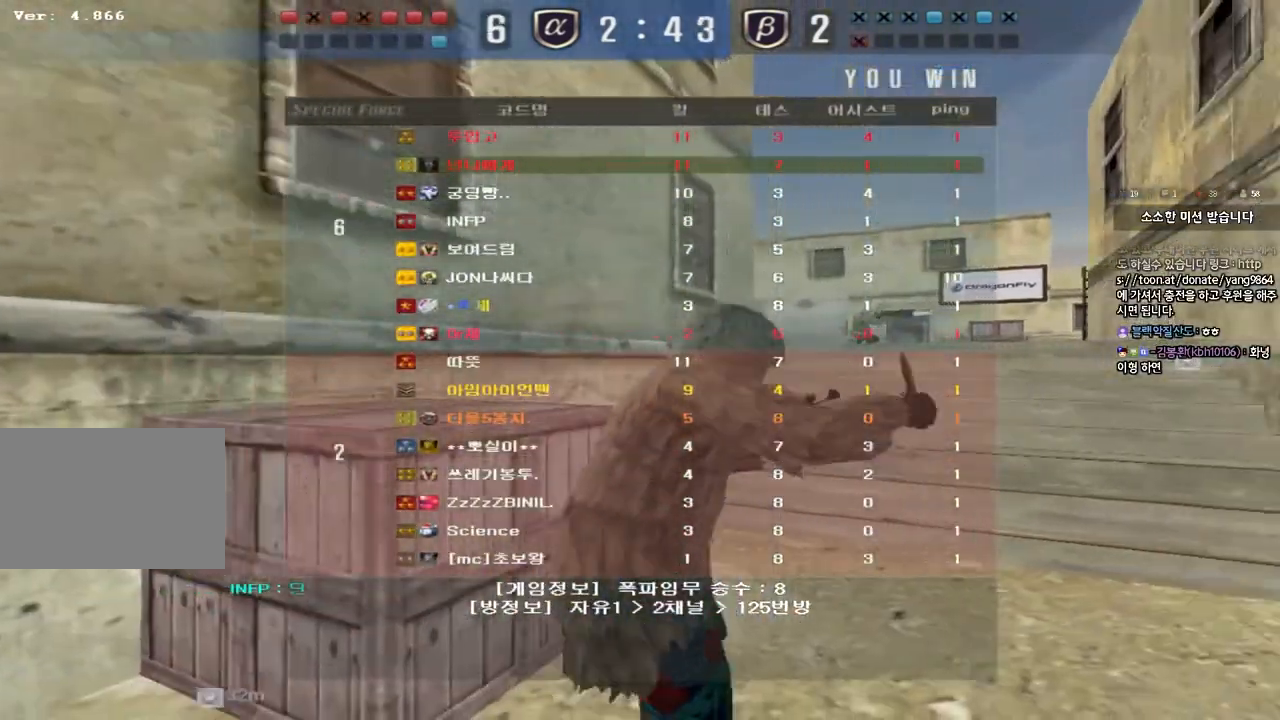
{"keys": [], "events": []}
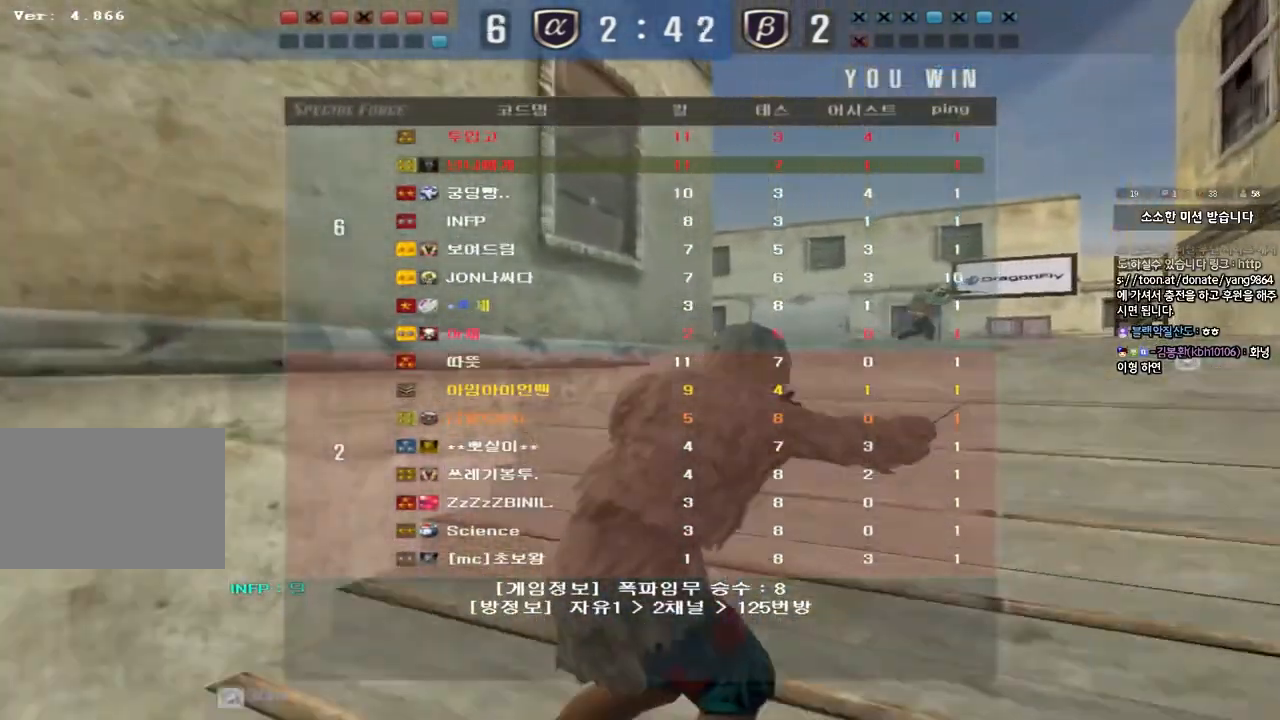
{"keys": [], "events": []}
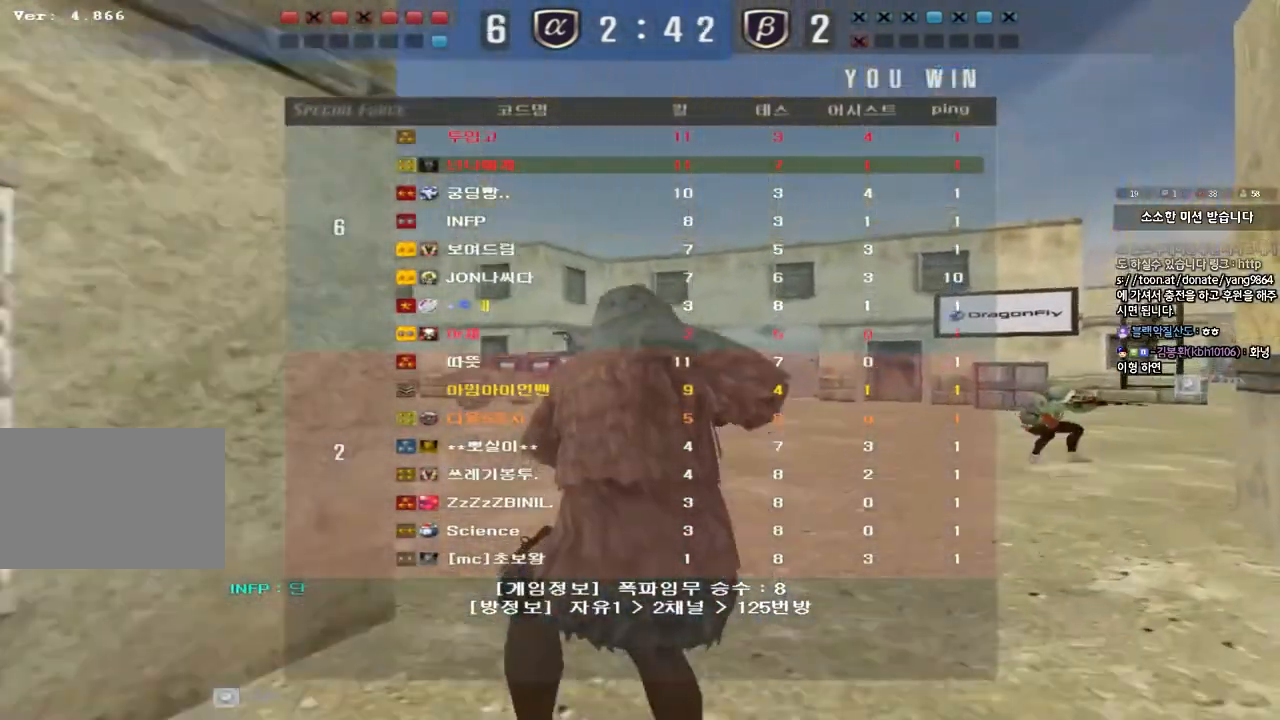
{"keys": [], "events": []}
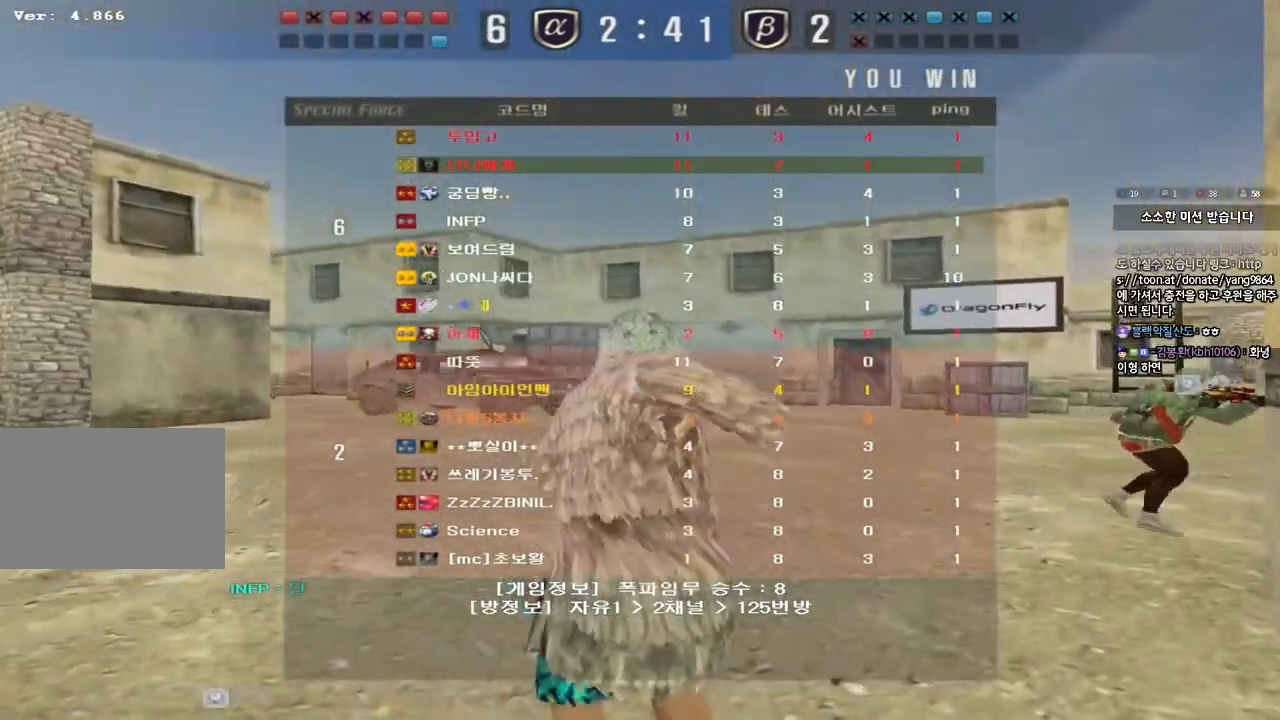
{"keys": [], "events": []}
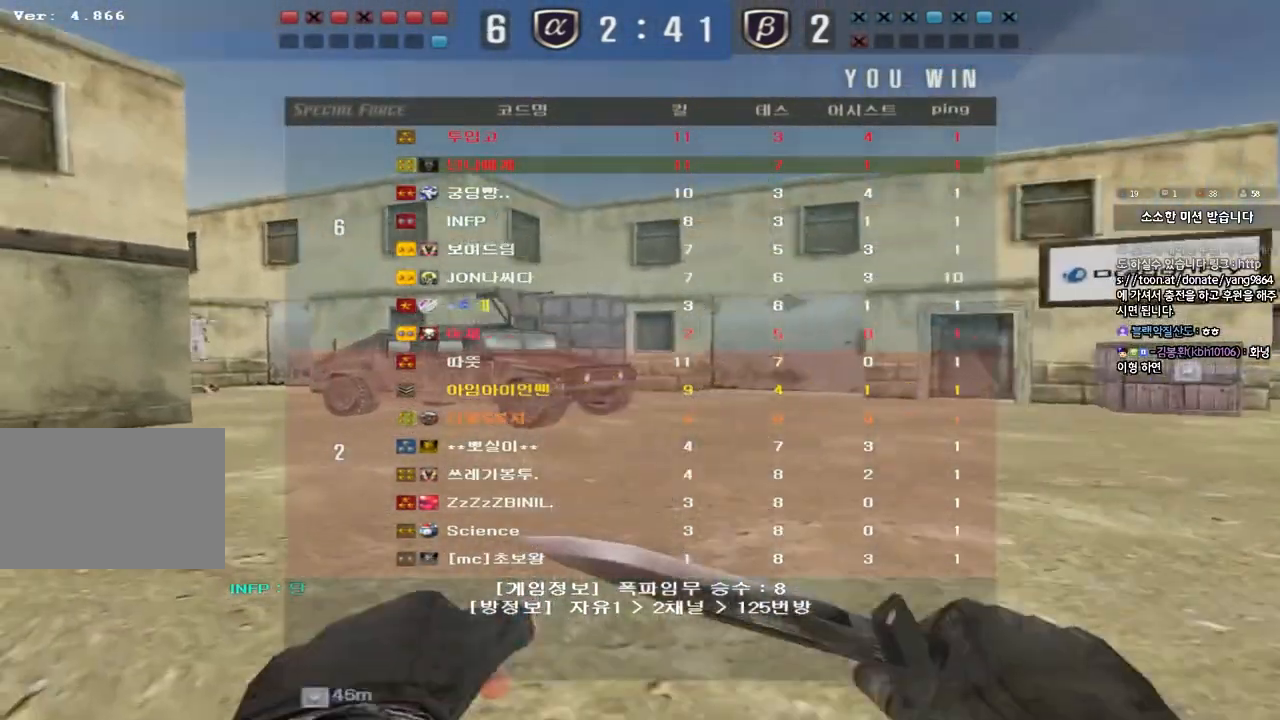
{"keys": [], "events": []}
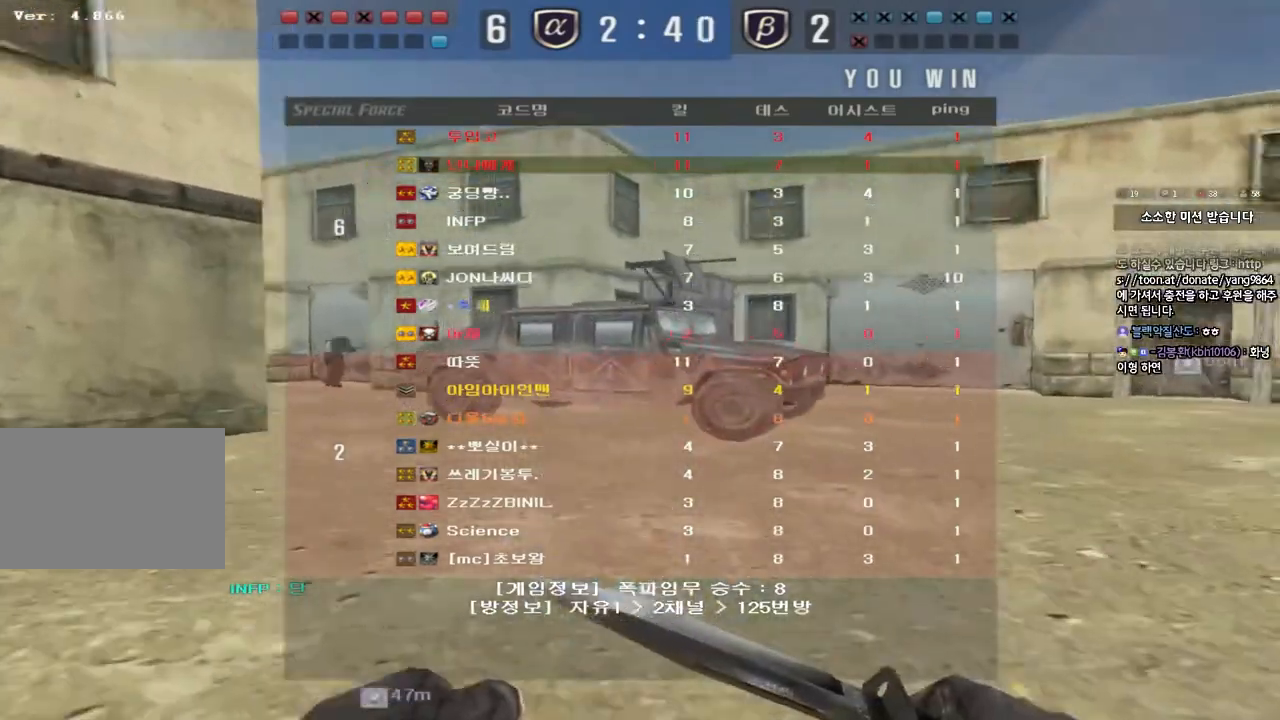
{"keys": ["a", "w"], "events": [[83, "w", "down"], [167, "a", "down"]]}
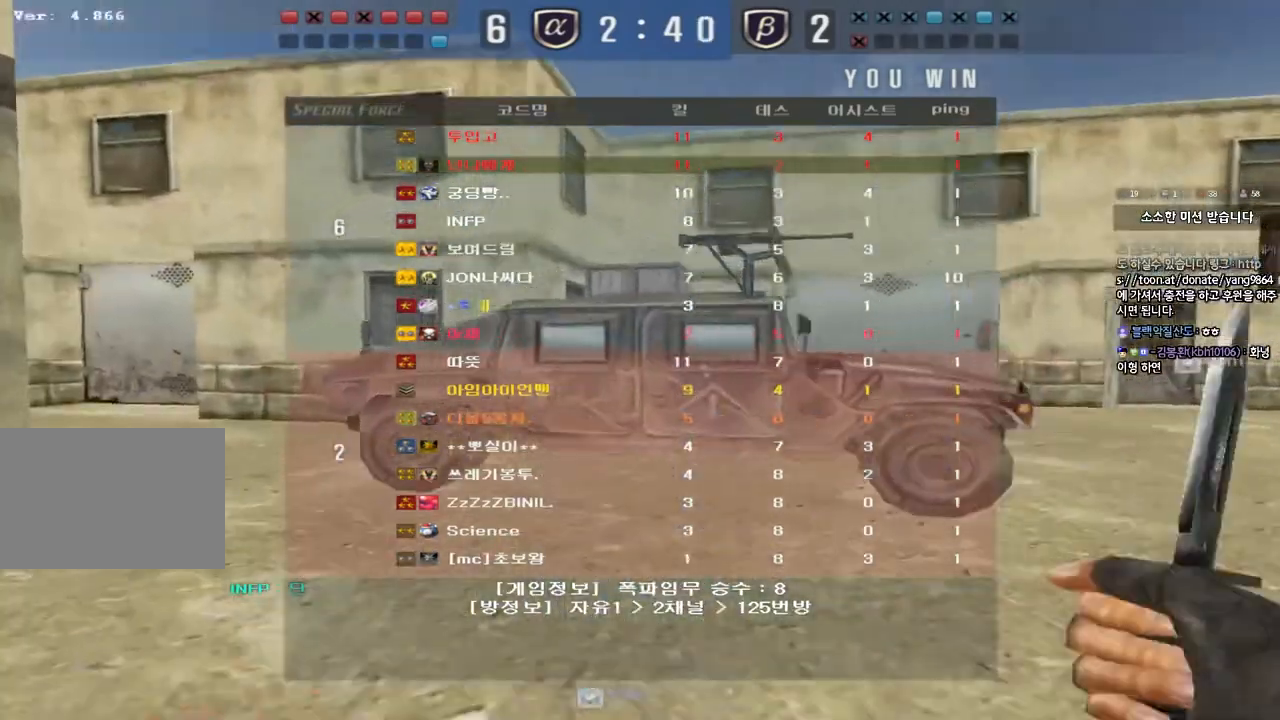
{"keys": ["a", "w"], "events": []}
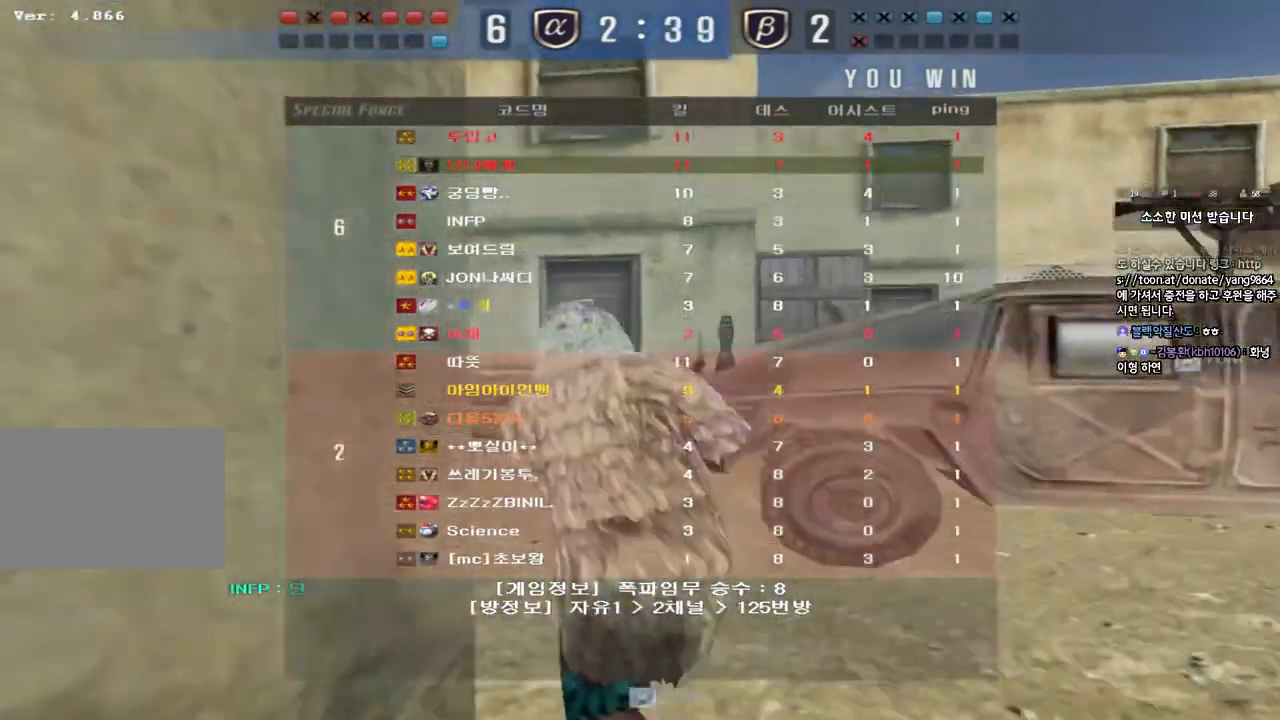
{"keys": ["a", "w"], "events": []}
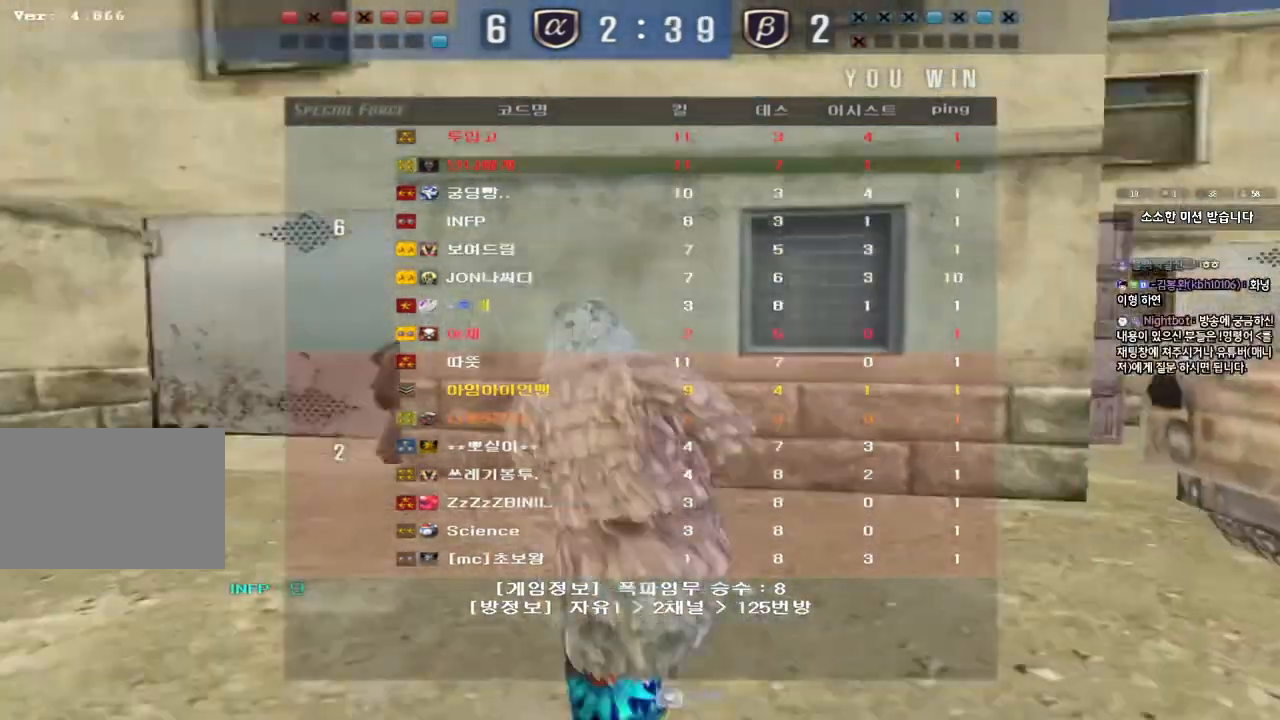
{"keys": ["a", "w"], "events": []}
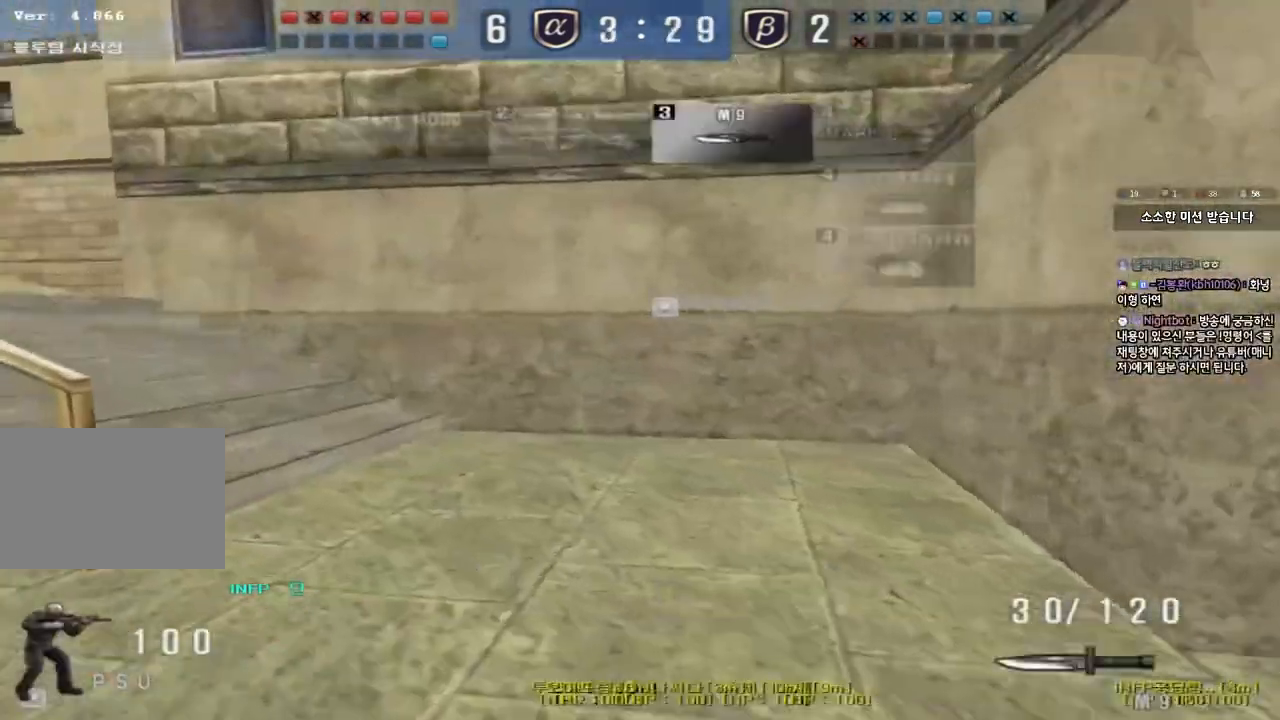
{"keys": ["a", "w"], "events": []}
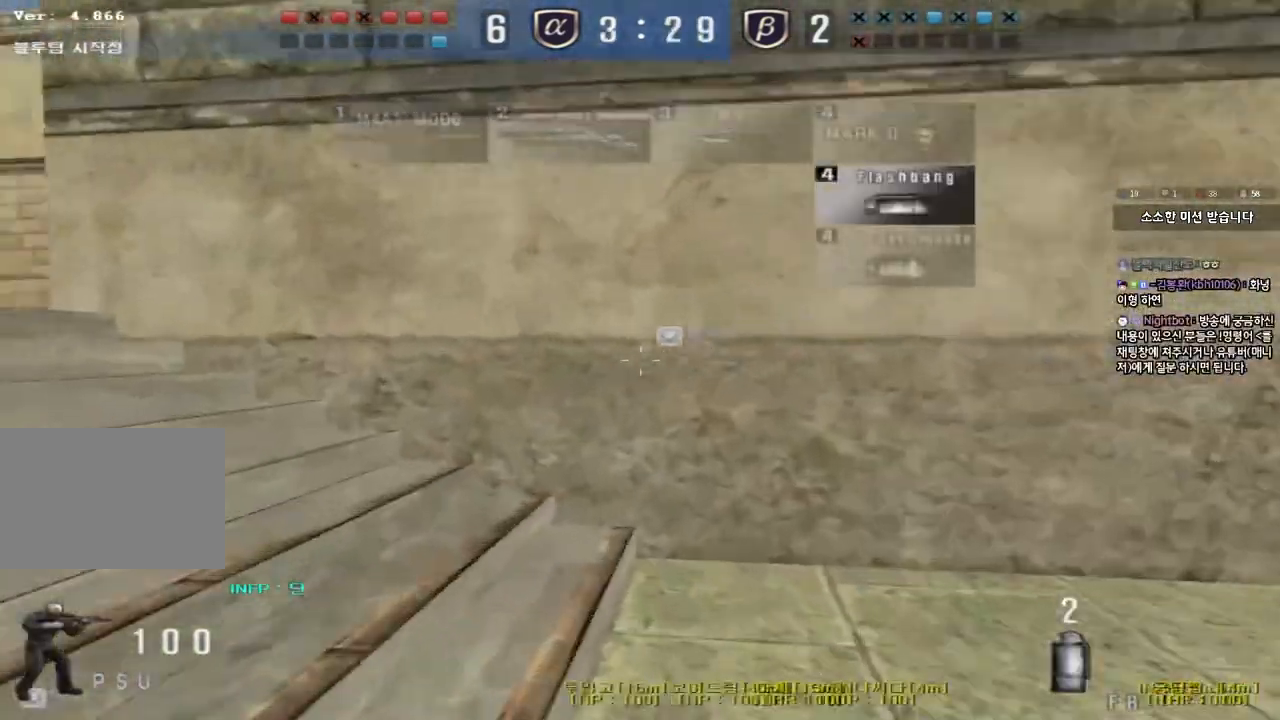
{"keys": ["a", "w"], "events": []}
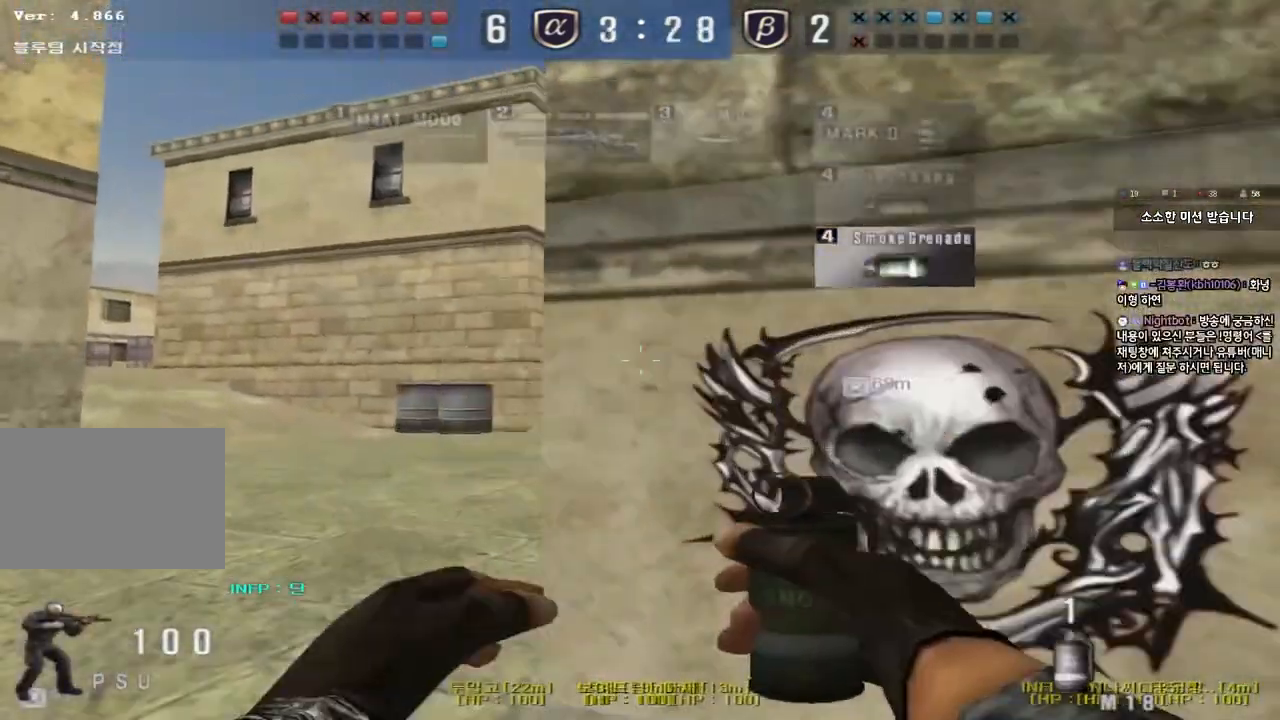
{"keys": ["d", "tab", "w"], "events": [[17, "a", "up"], [83, "d", "down"], [217, "tab", "down"]]}
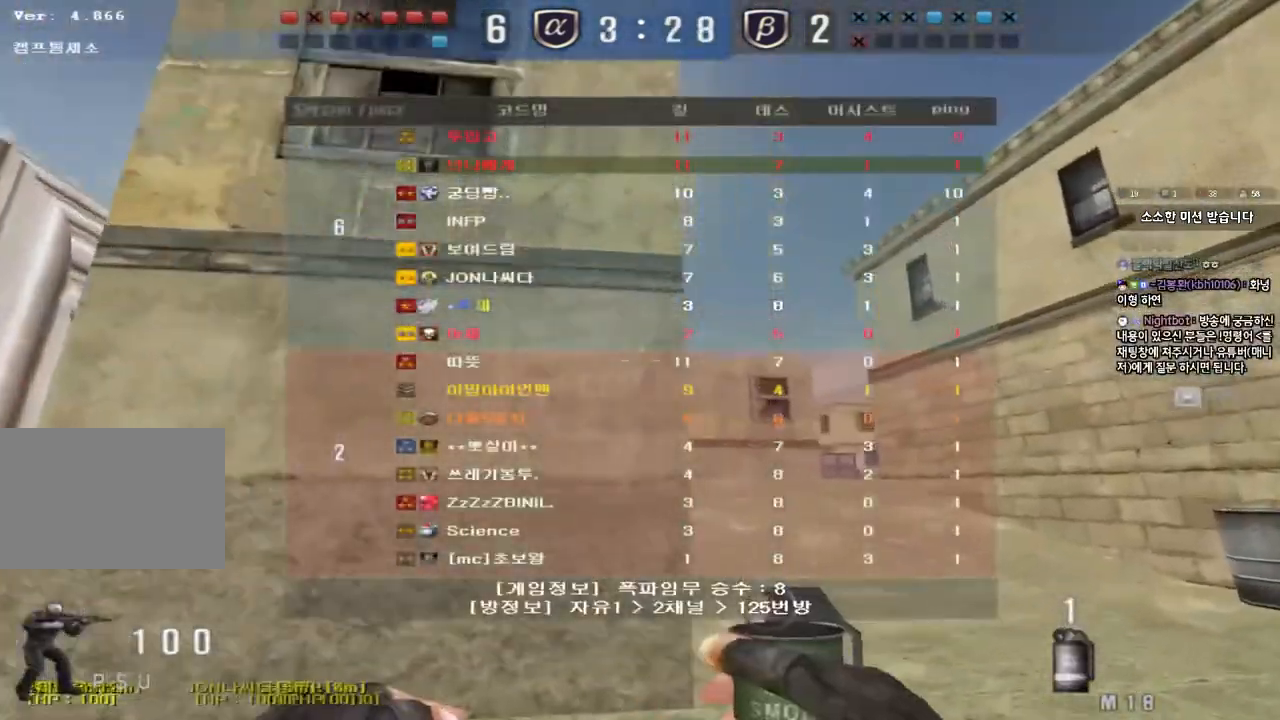
{"keys": ["d", "w"], "events": [[183, "tab", "up"]]}
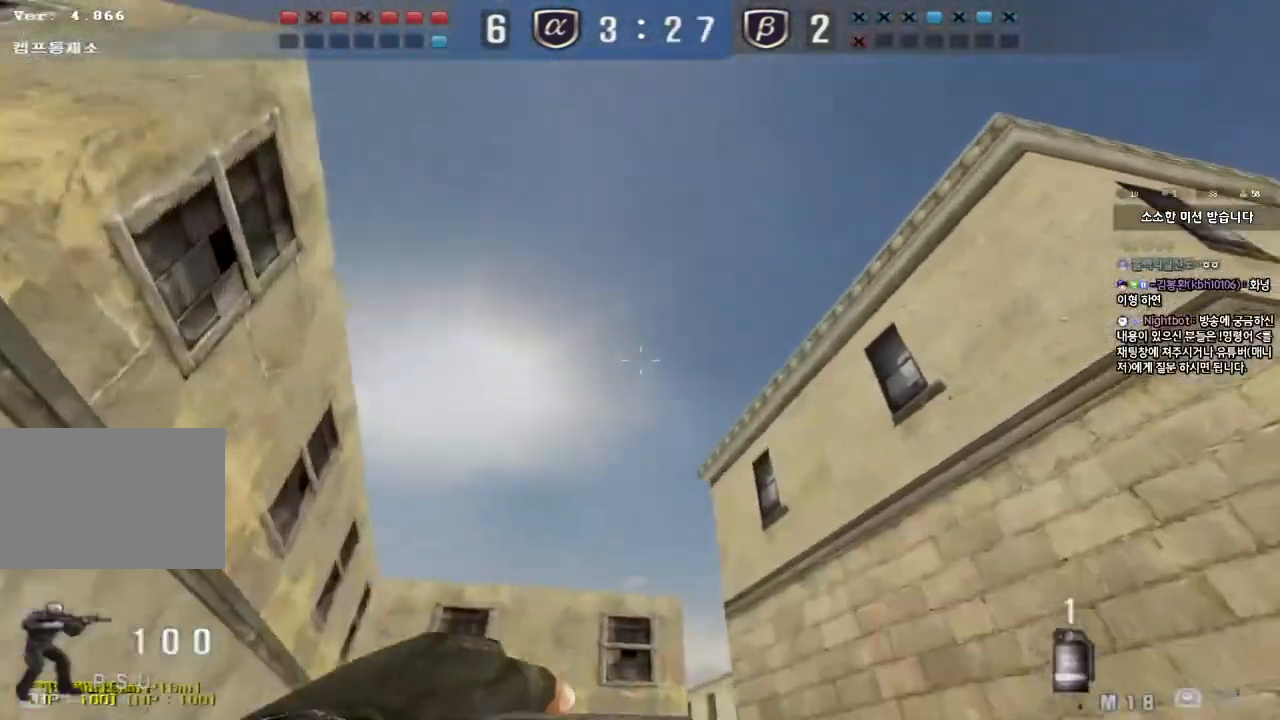
{"keys": ["w"], "events": [[167, "d", "up"], [200, "a", "down"], [450, "a", "up"]]}
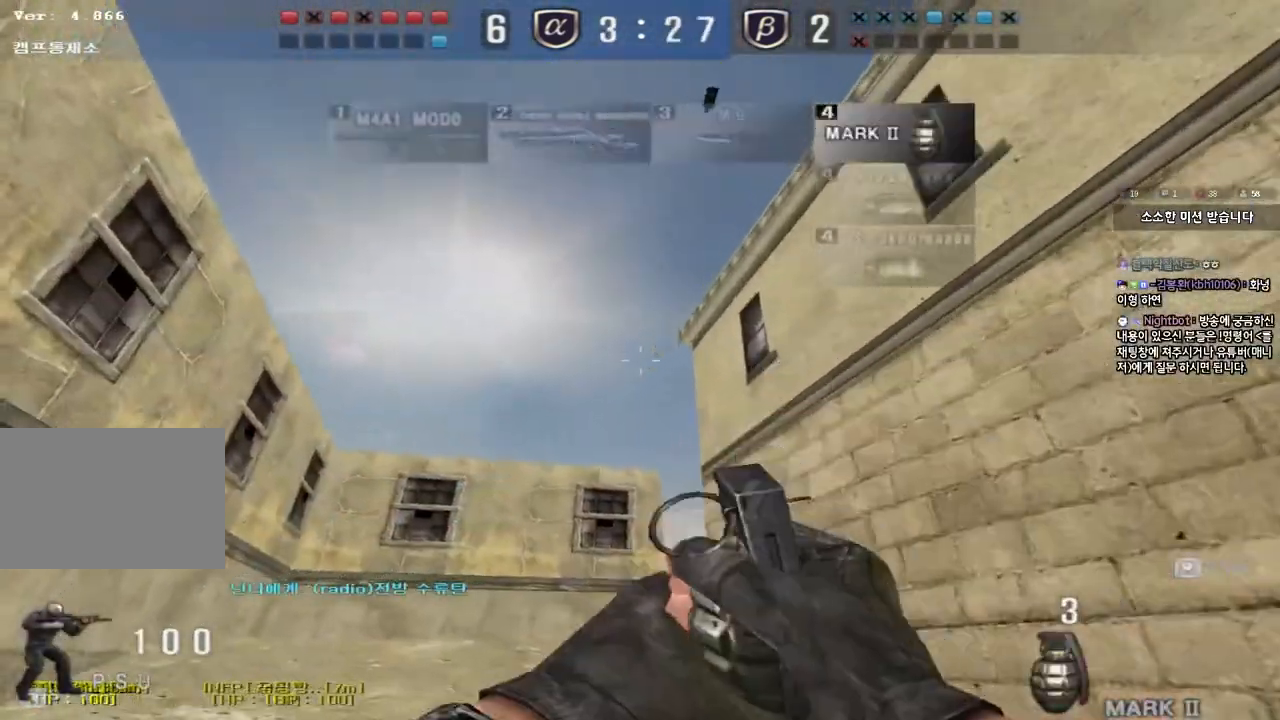
{"keys": ["a", "w"], "events": [[67, "d", "down"], [150, "tab", "down"], [283, "tab", "up"], [417, "d", "up"], [433, "a", "down"]]}
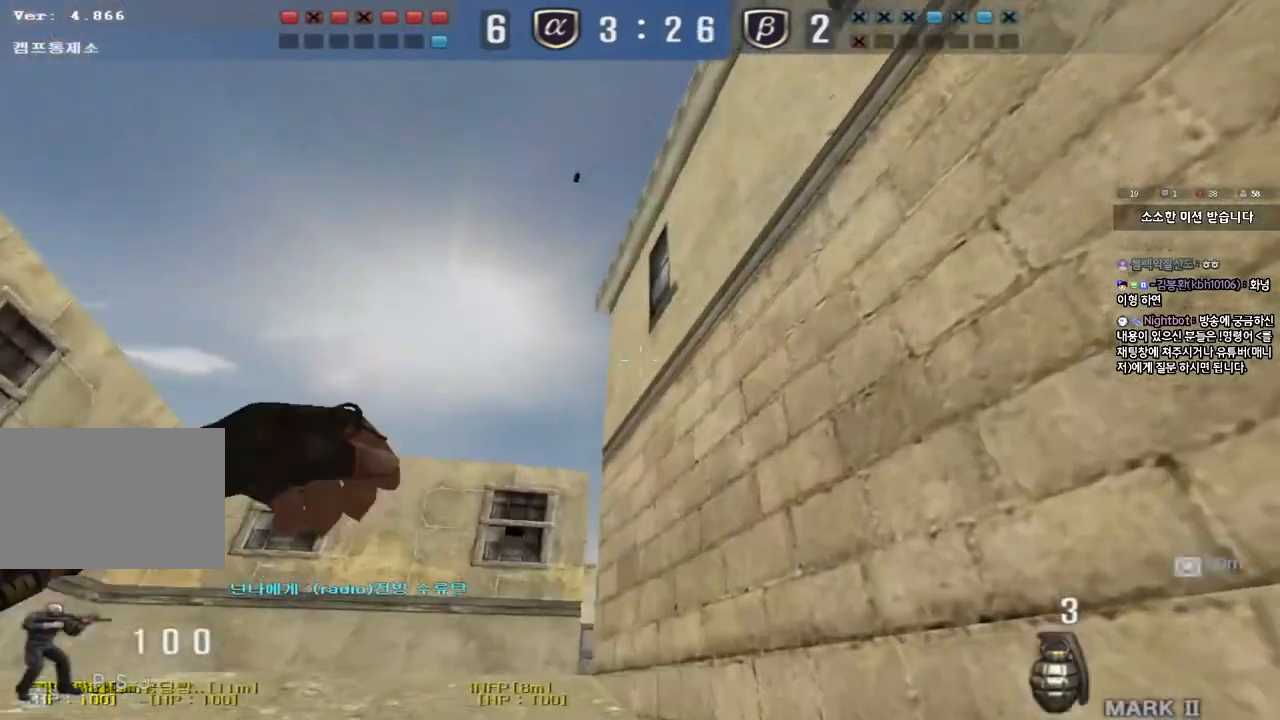
{"keys": ["a", "w"], "events": [[200, "a", "up"], [217, "d", "down"], [333, "d", "up"], [400, "a", "down"]]}
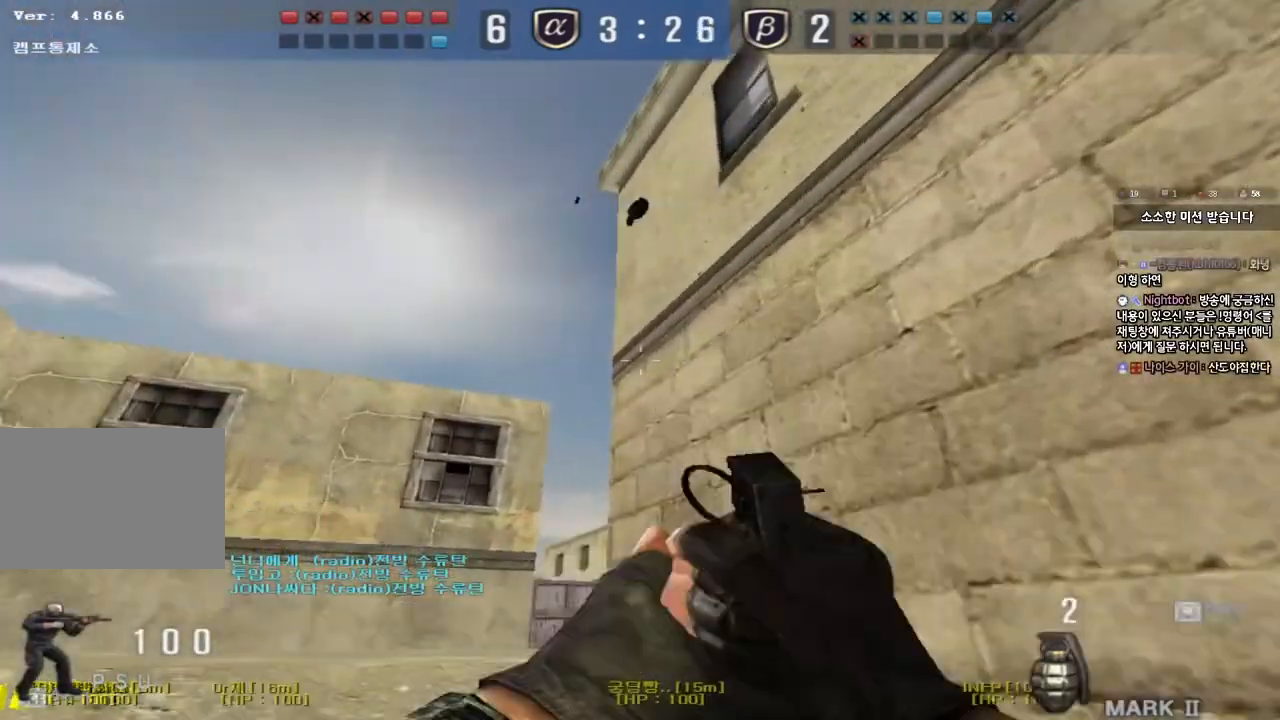
{"keys": ["a", "w"], "events": []}
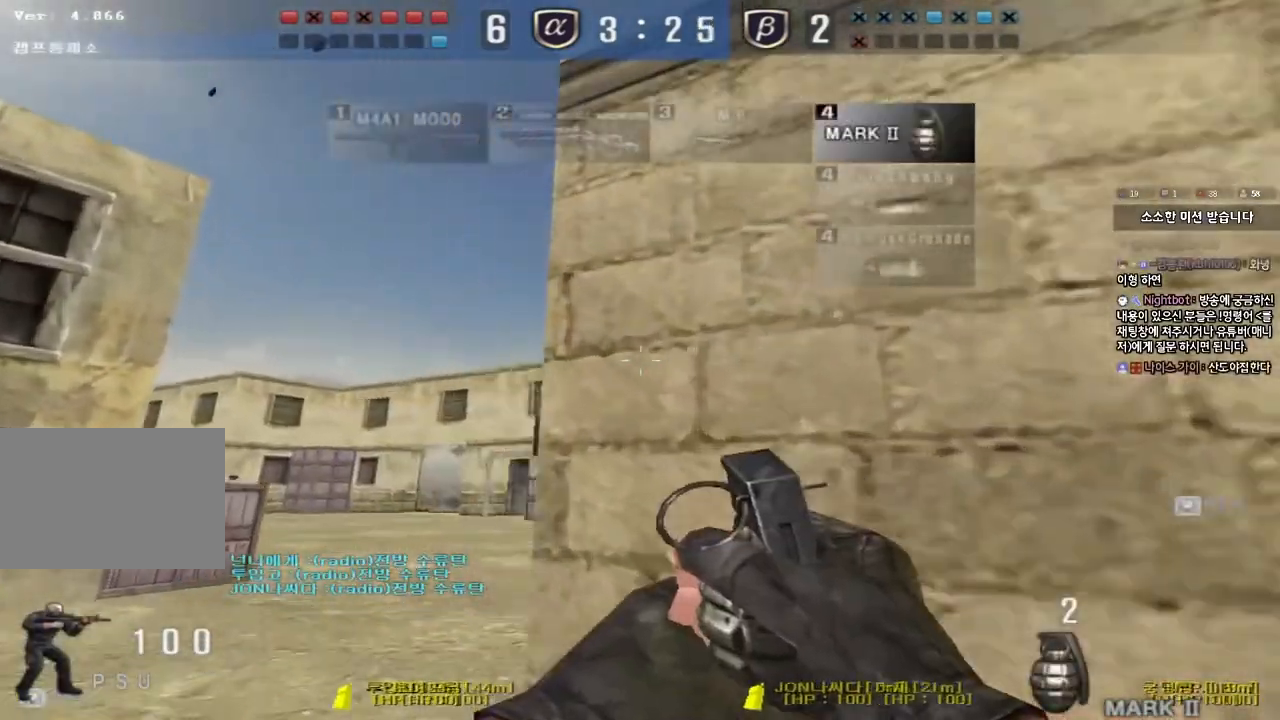
{"keys": ["a", "w"], "events": []}
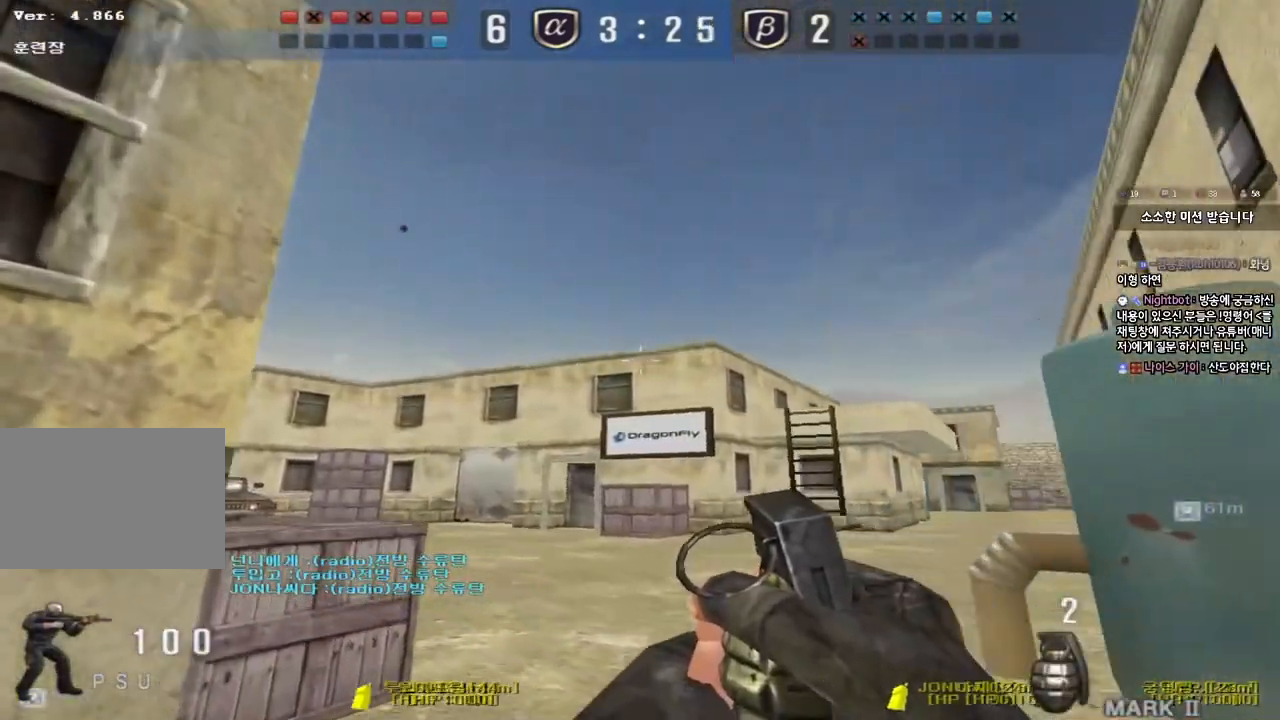
{"keys": ["d", "w"], "events": [[250, "a", "up"], [283, "d", "down"]]}
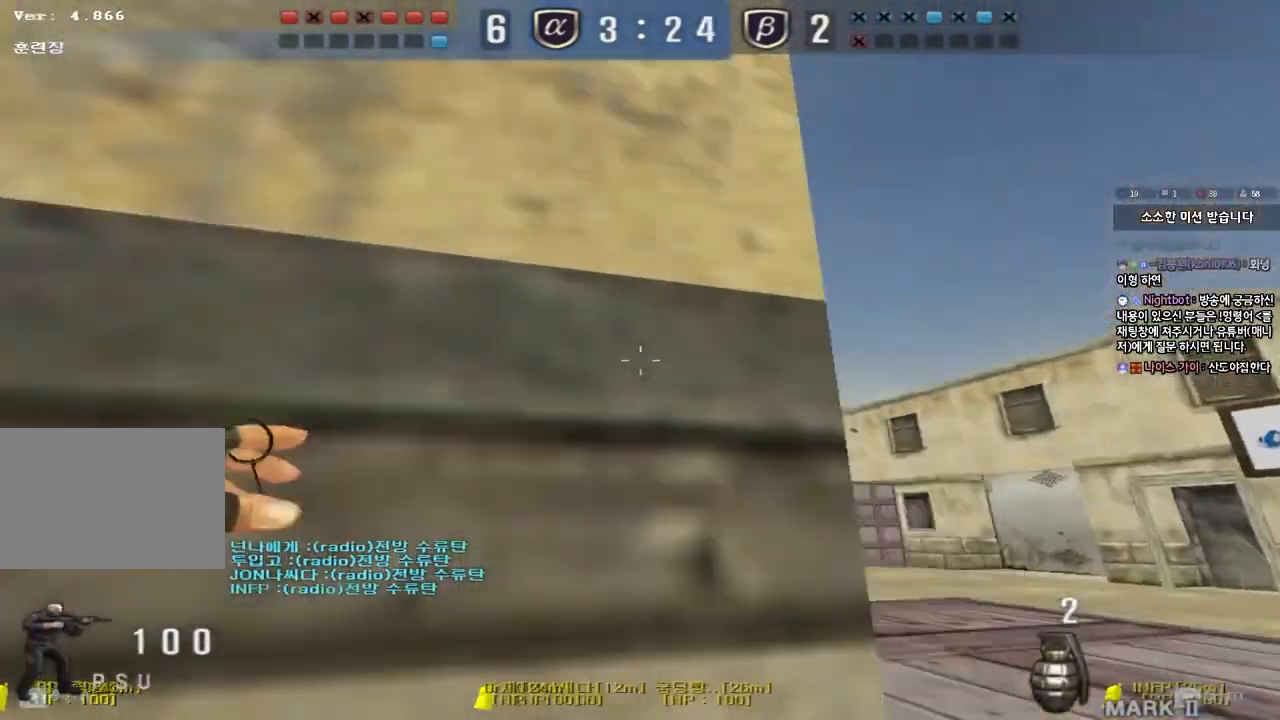
{"keys": ["d", "w"], "events": [[250, "d", "up"], [267, "a", "down"], [417, "a", "up"], [467, "d", "down"]]}